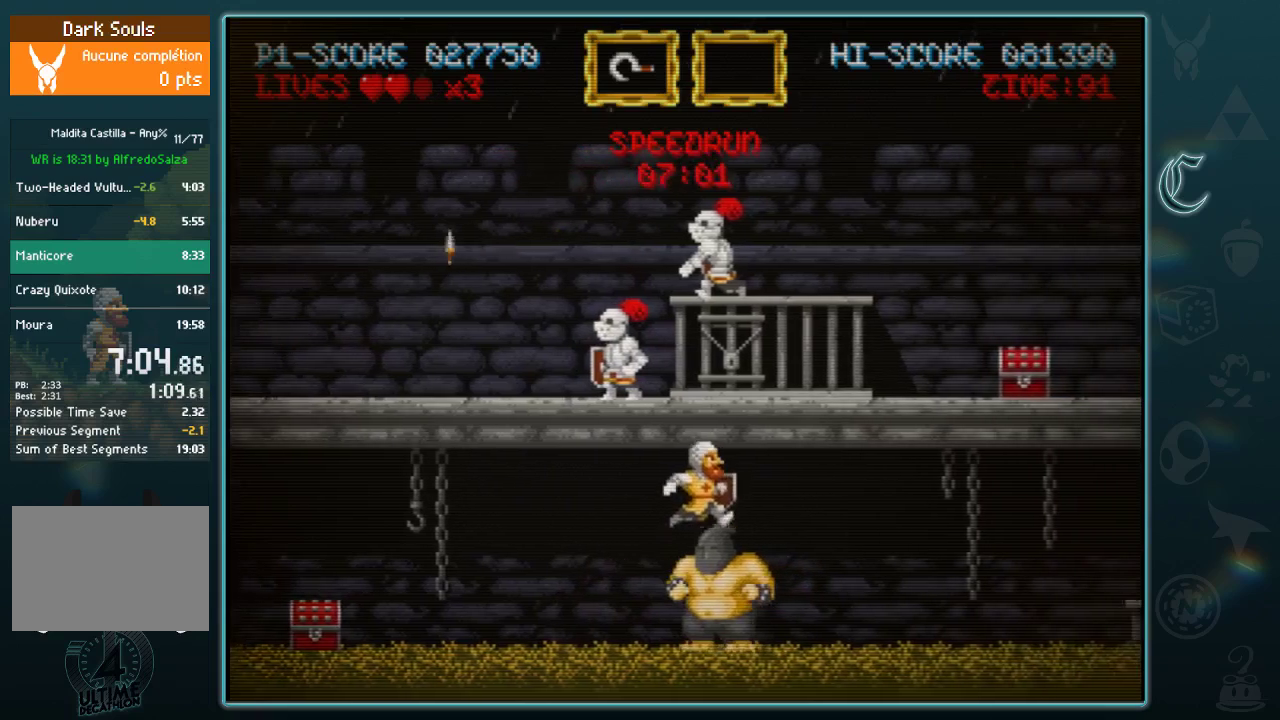
Gameplay with a controller (Xbox layout); each line is a JSON object with the inputs held at the frame after it. "events" lists button and stick changes between this image and that frame as [ms after this image, input, new state], when the widget could be followed in between. Not read: L2 R2 R3 right_stick.
{"buttons": [], "left_stick": "right", "events": [[396, "B", "up"]]}
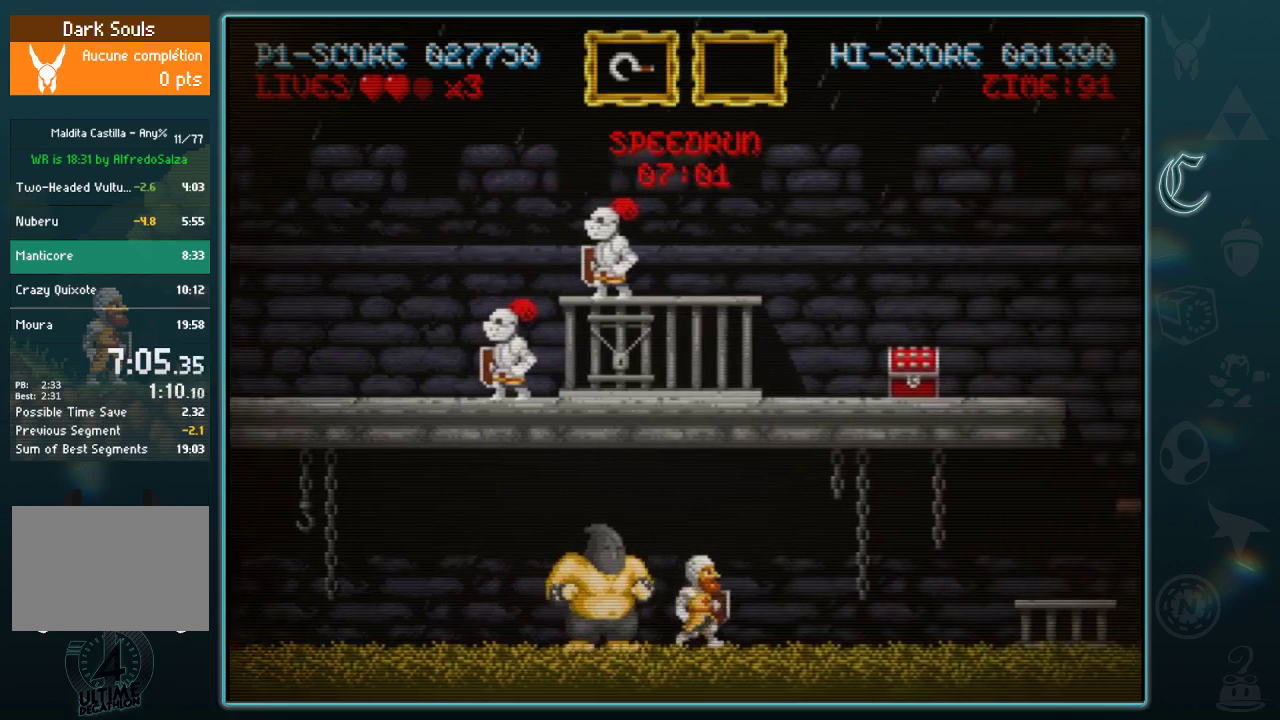
{"buttons": [], "left_stick": "right", "events": []}
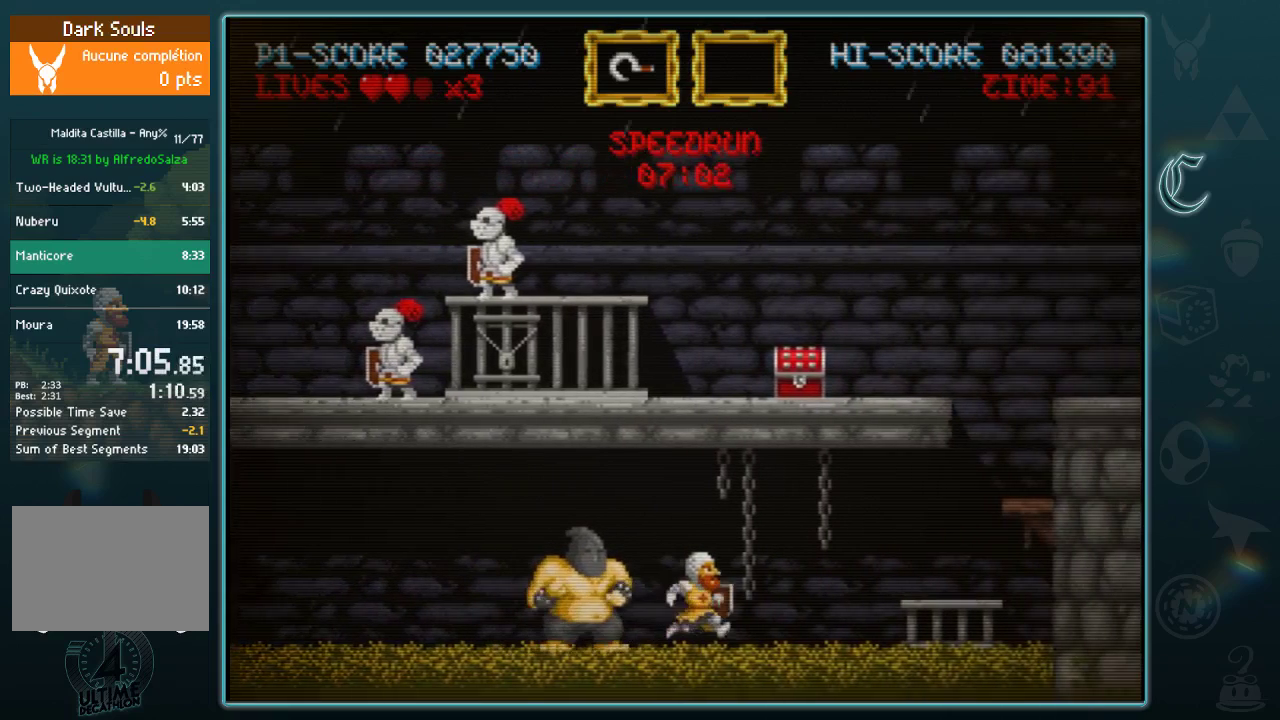
{"buttons": [], "left_stick": "right", "events": [[417, "B", "down"], [479, "B", "up"]]}
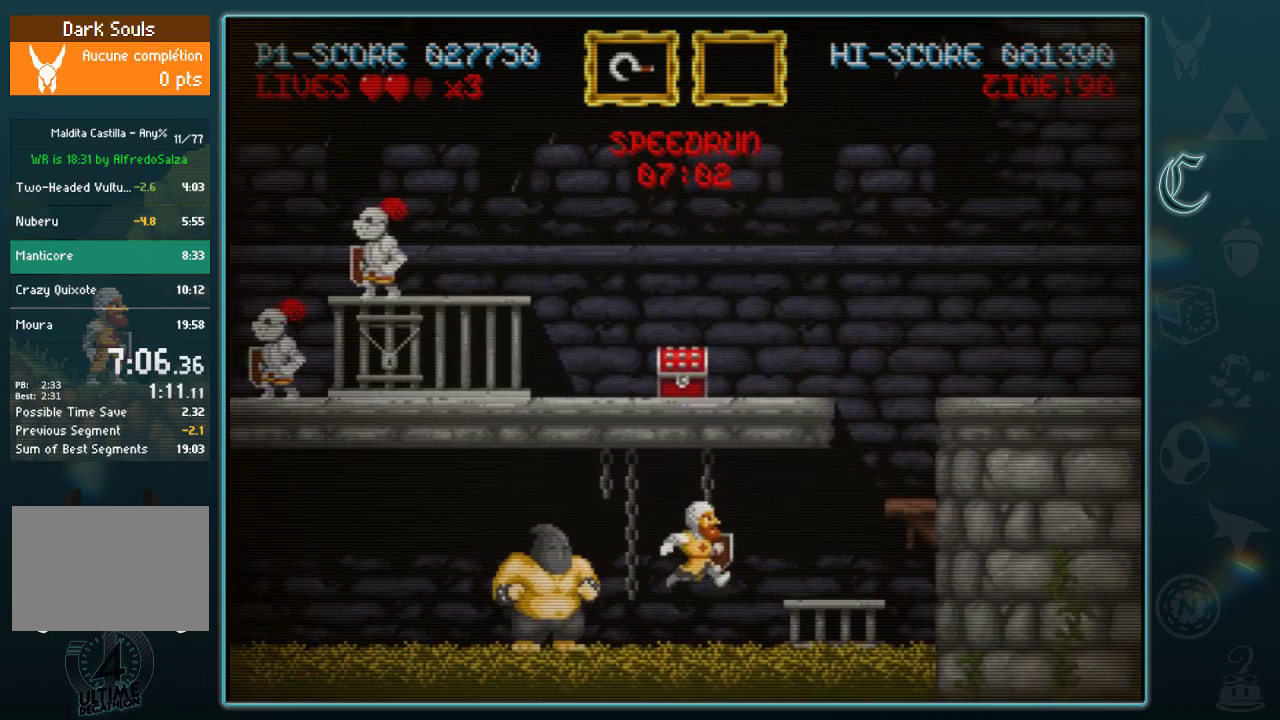
{"buttons": [], "left_stick": "right", "events": []}
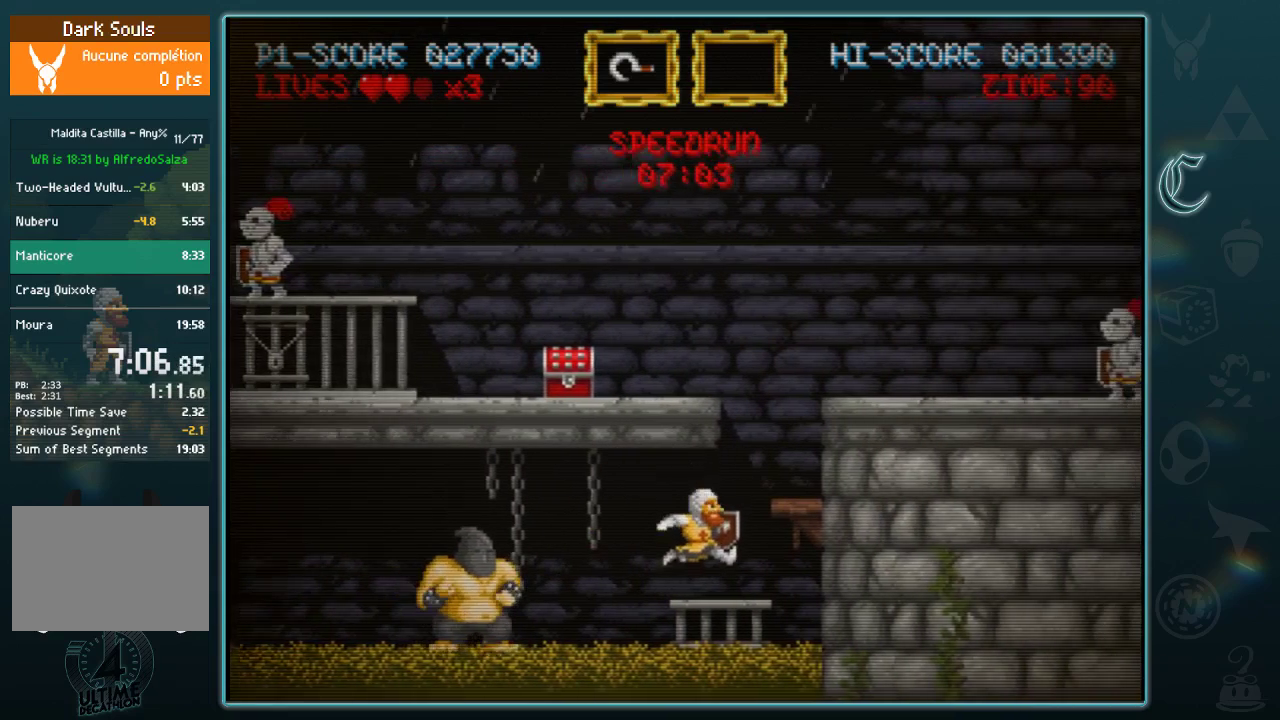
{"buttons": [], "left_stick": "right", "events": [[125, "B", "down"], [250, "B", "up"]]}
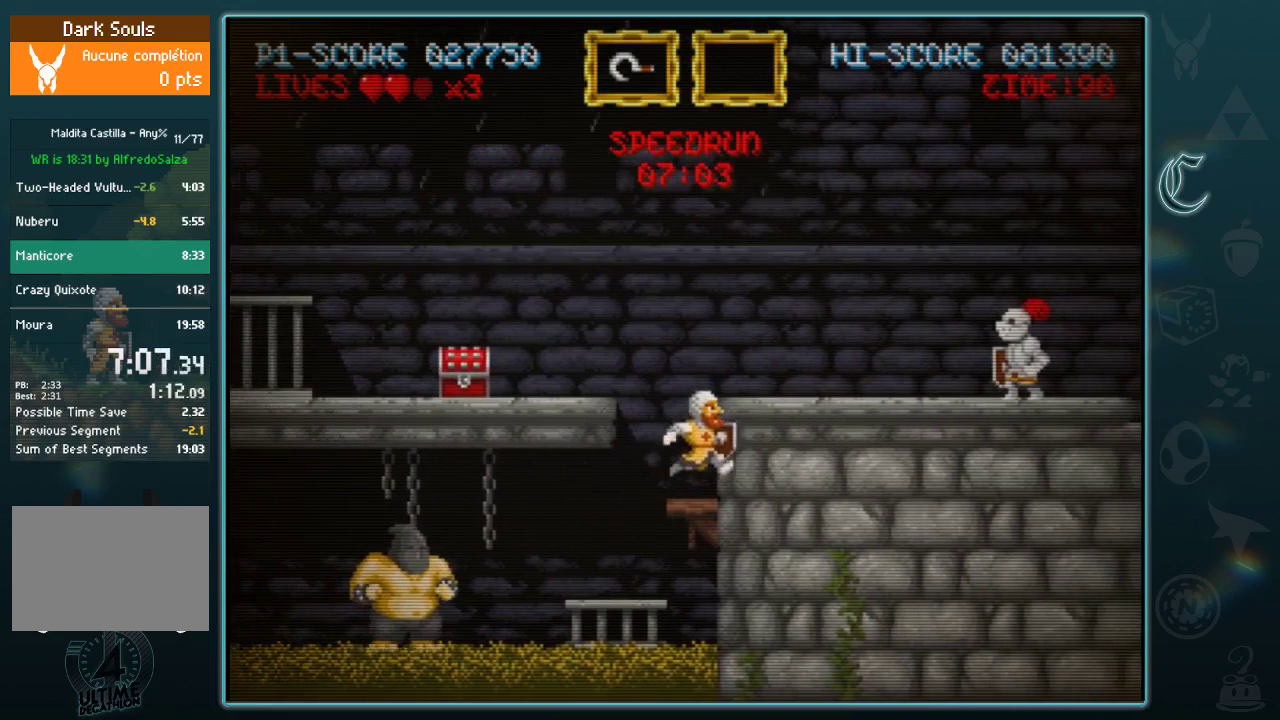
{"buttons": [], "left_stick": "up-left", "events": [[229, "B", "down"], [333, "B", "up"], [500, "left_stick", "up-left"]]}
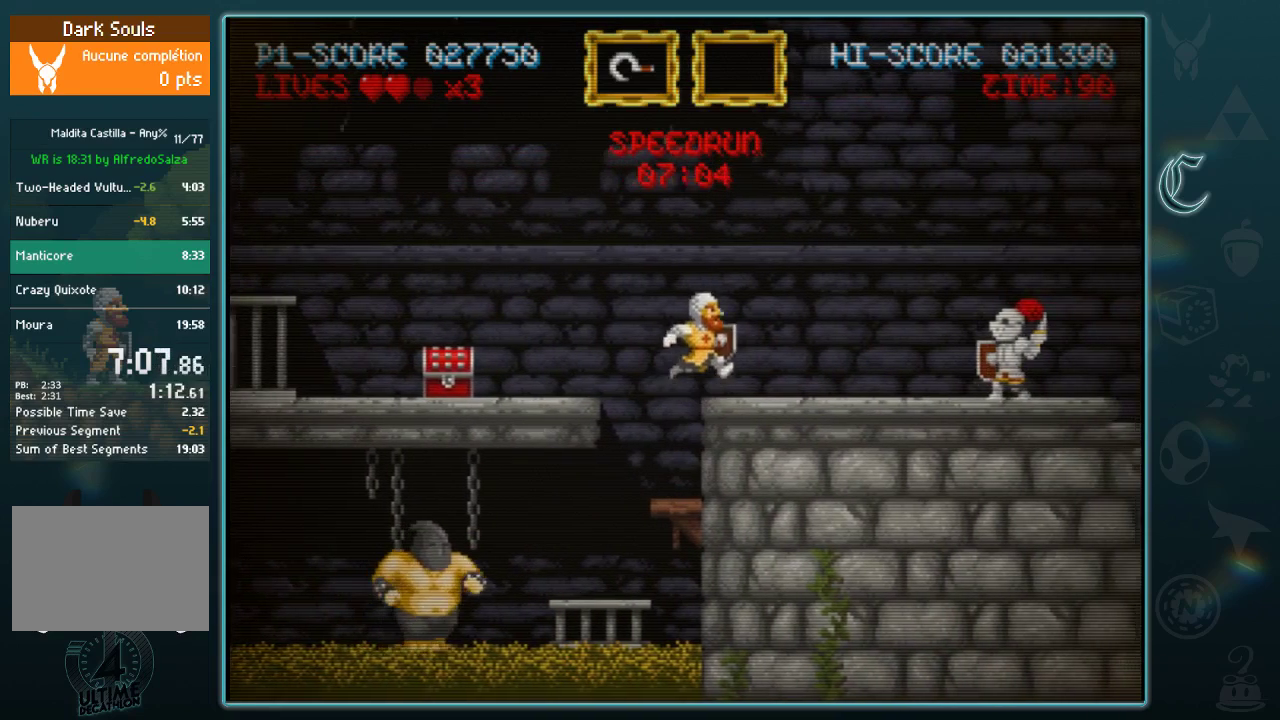
{"buttons": [], "left_stick": "left", "events": [[229, "left_stick", "right"], [312, "B", "down"], [479, "left_stick", "left"], [500, "B", "up"]]}
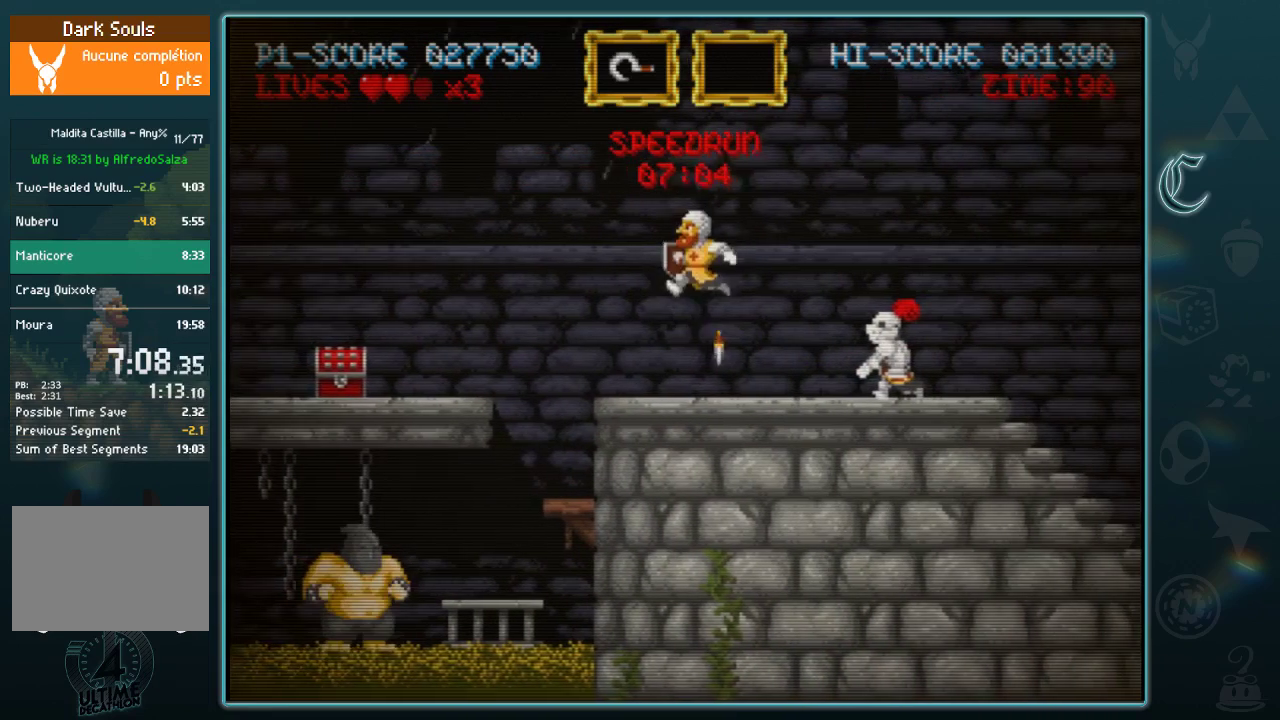
{"buttons": [], "left_stick": "right", "events": [[396, "left_stick", "right"]]}
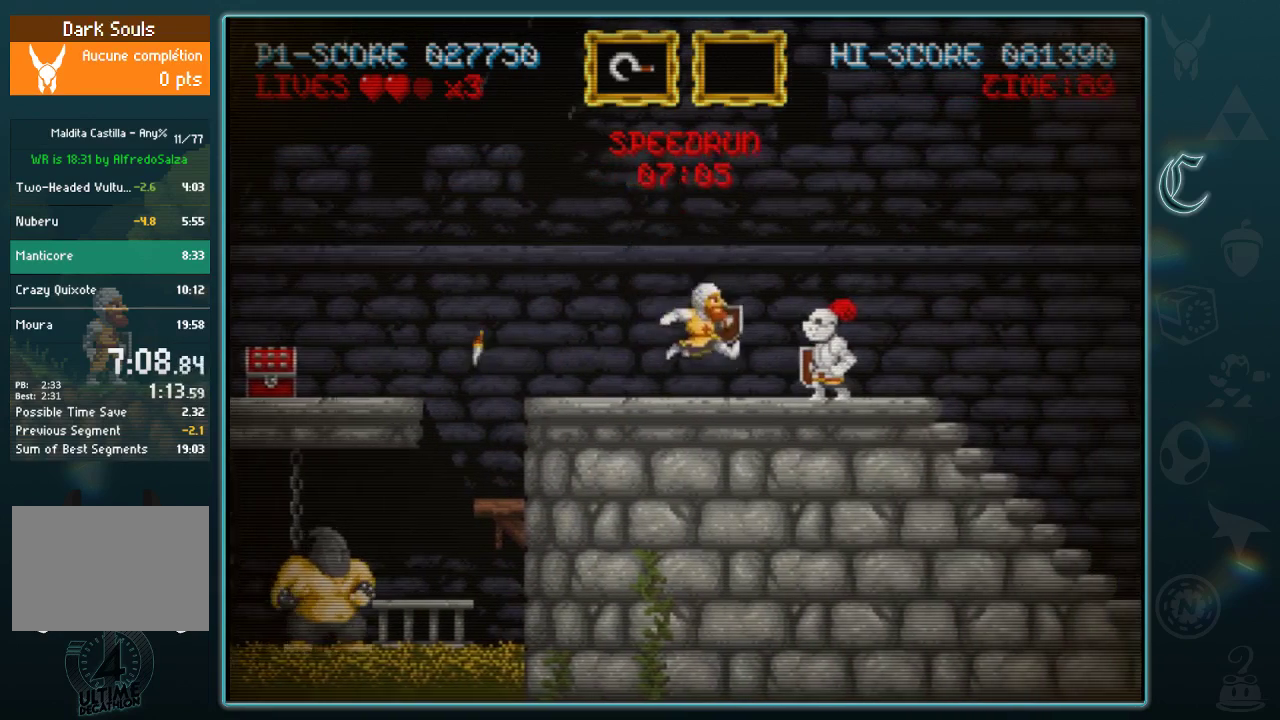
{"buttons": ["B"], "left_stick": "right", "events": [[146, "B", "down"]]}
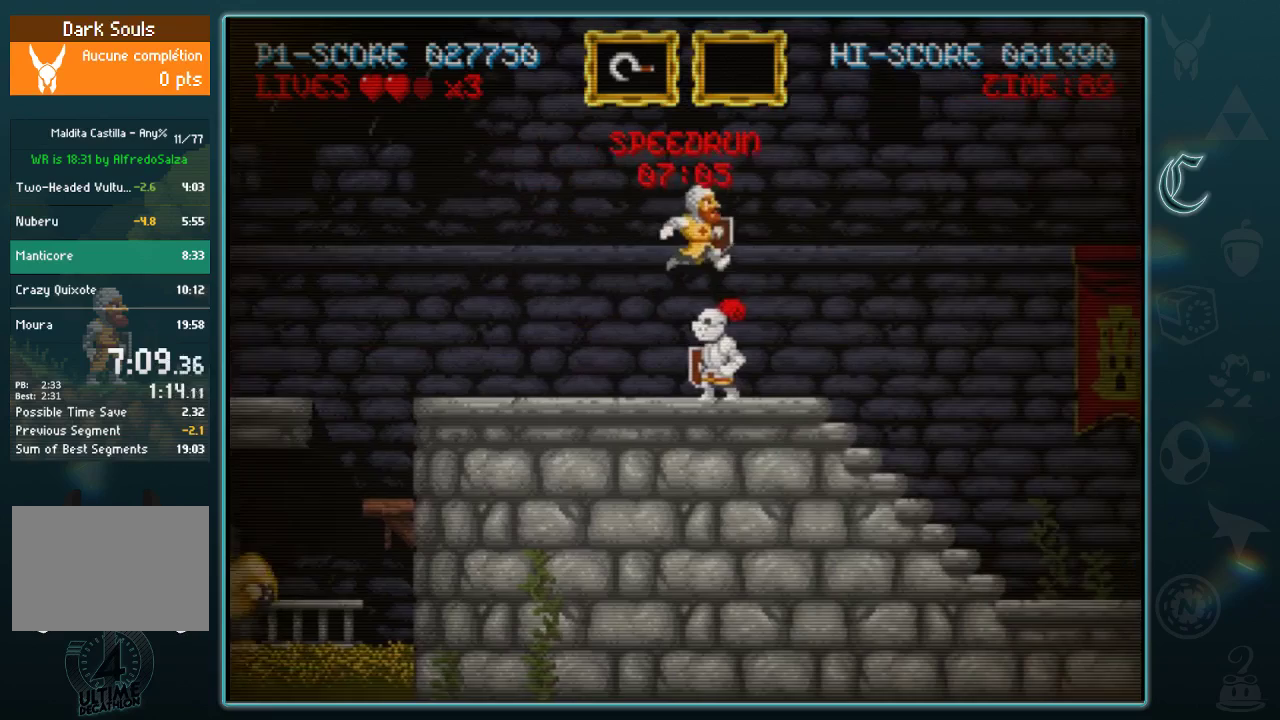
{"buttons": [], "left_stick": "right", "events": [[312, "B", "up"]]}
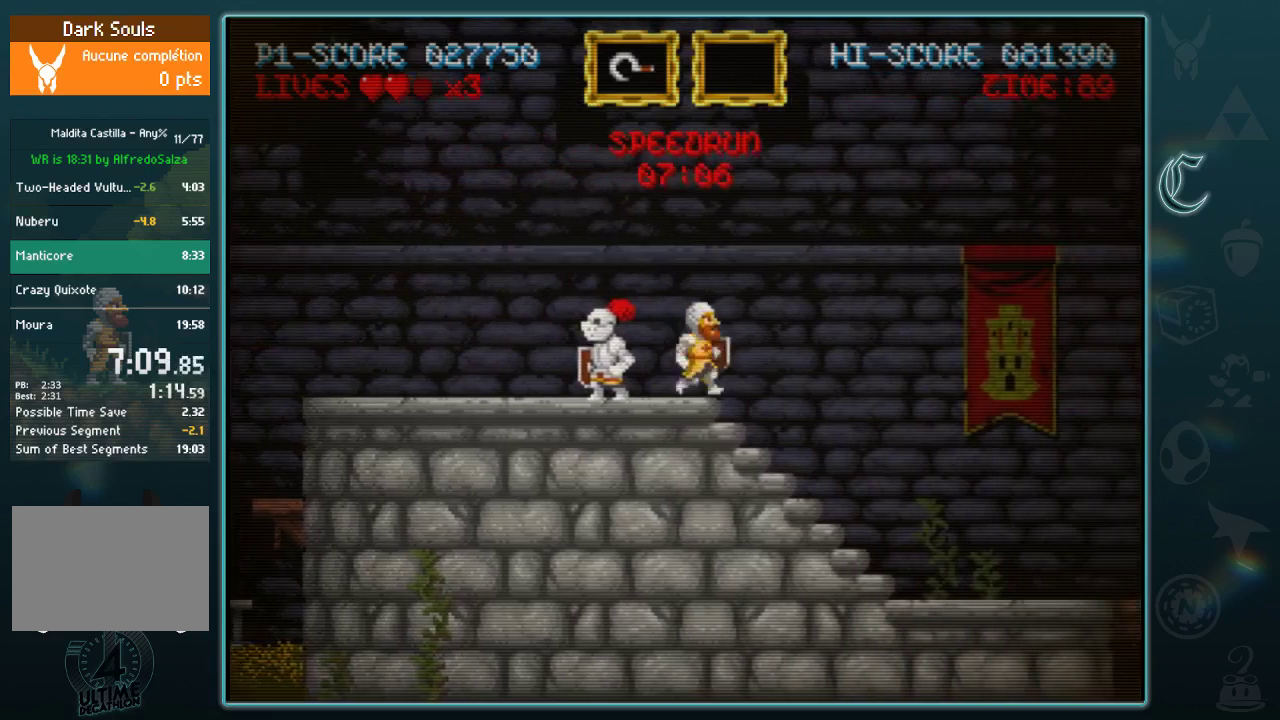
{"buttons": [], "left_stick": "right", "events": []}
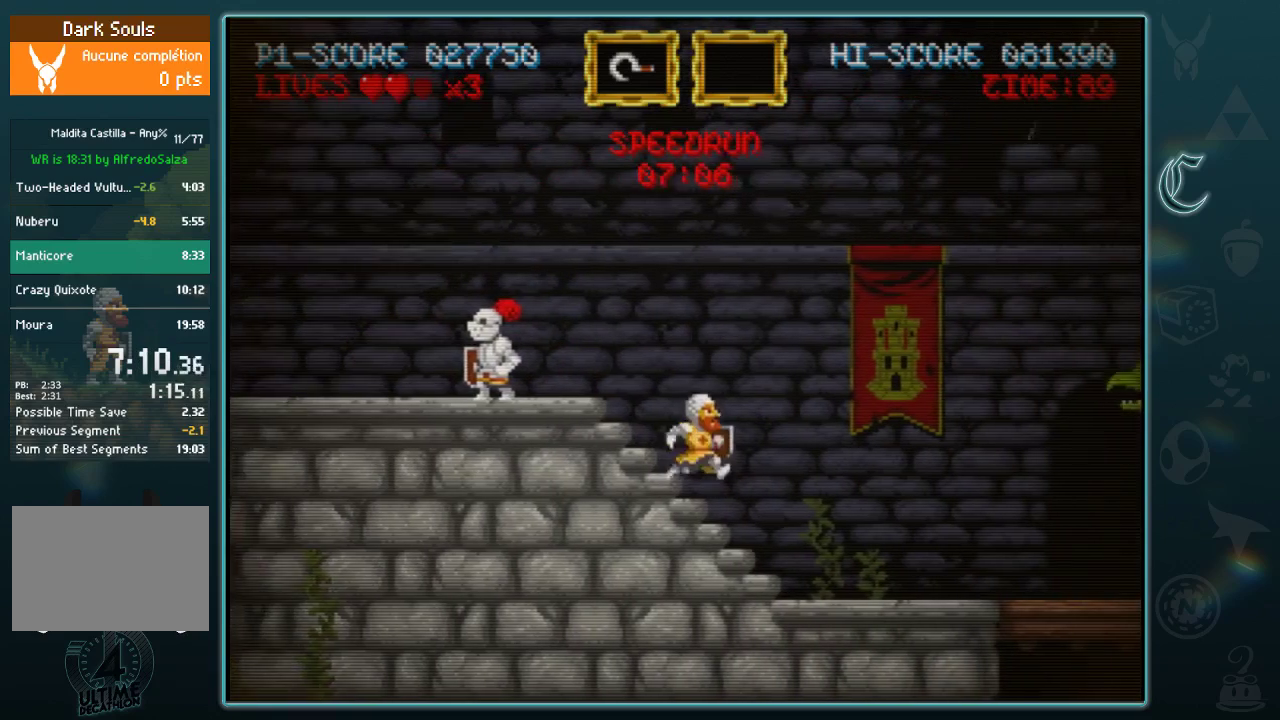
{"buttons": [], "left_stick": "right", "events": []}
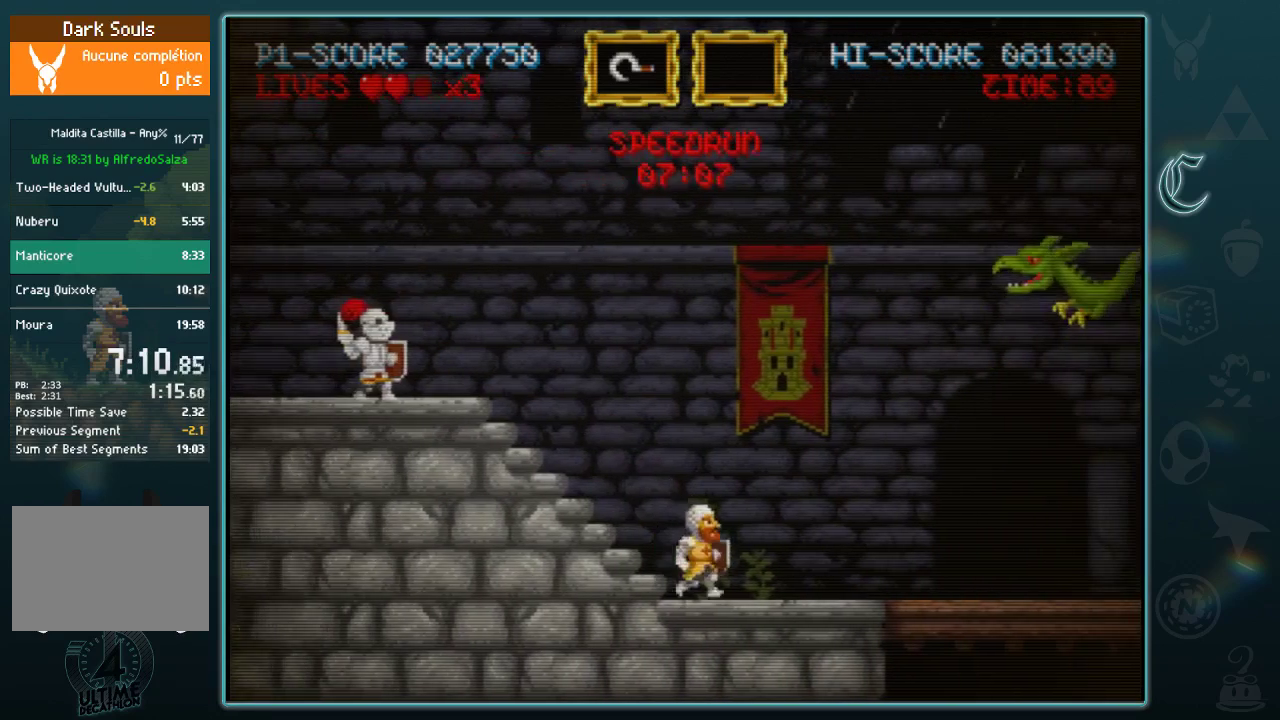
{"buttons": [], "left_stick": "right", "events": []}
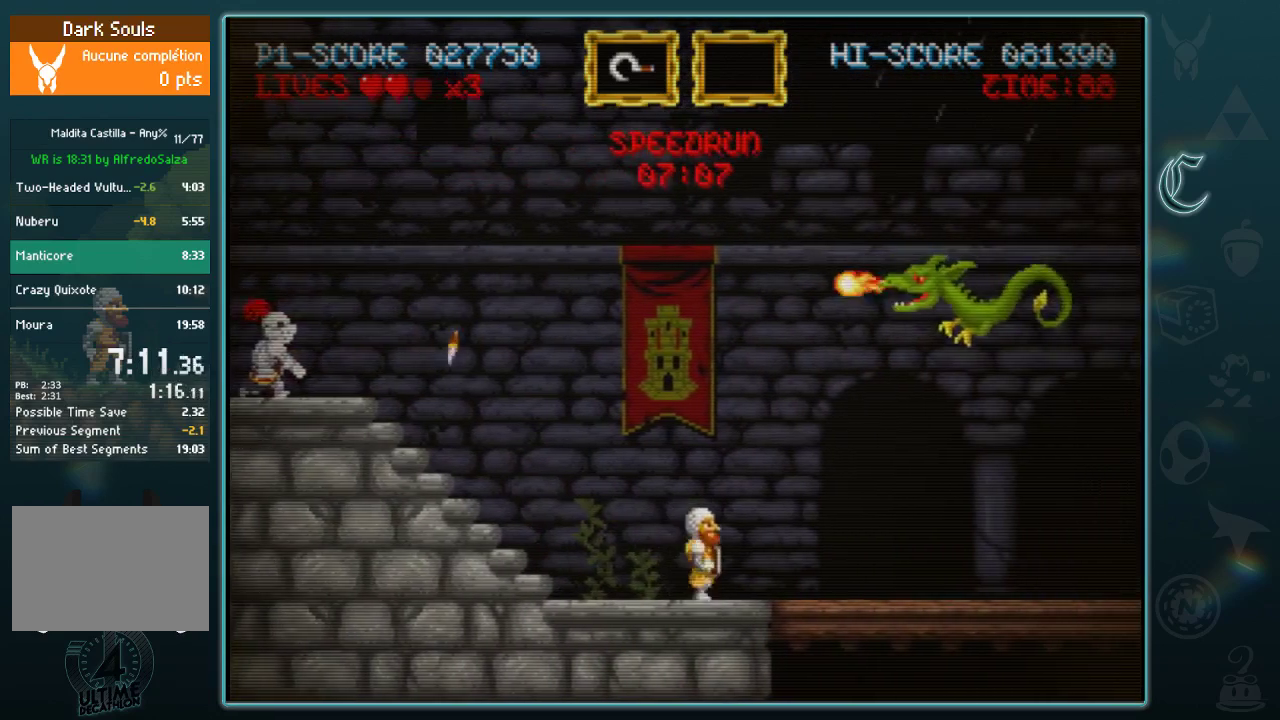
{"buttons": [], "left_stick": "right", "events": []}
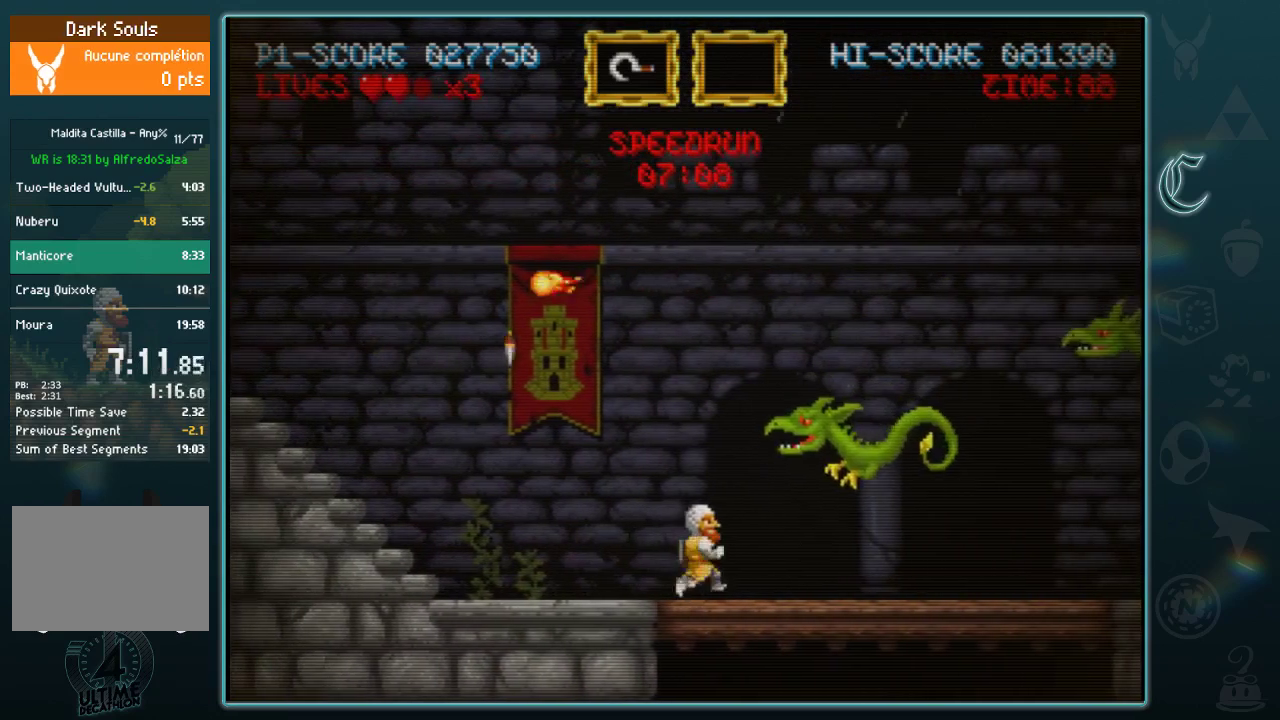
{"buttons": [], "left_stick": "center", "events": [[62, "left_stick", "center"], [312, "B", "down"], [438, "B", "up"]]}
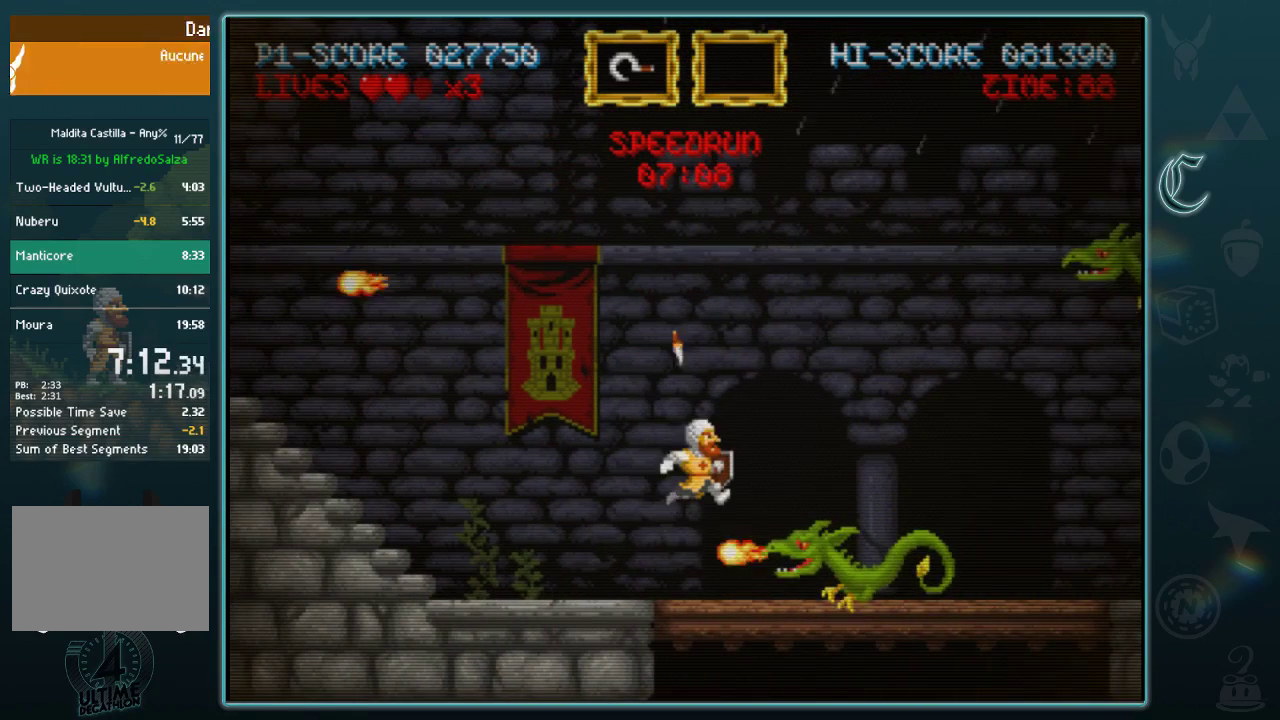
{"buttons": [], "left_stick": "right", "events": [[396, "left_stick", "right"]]}
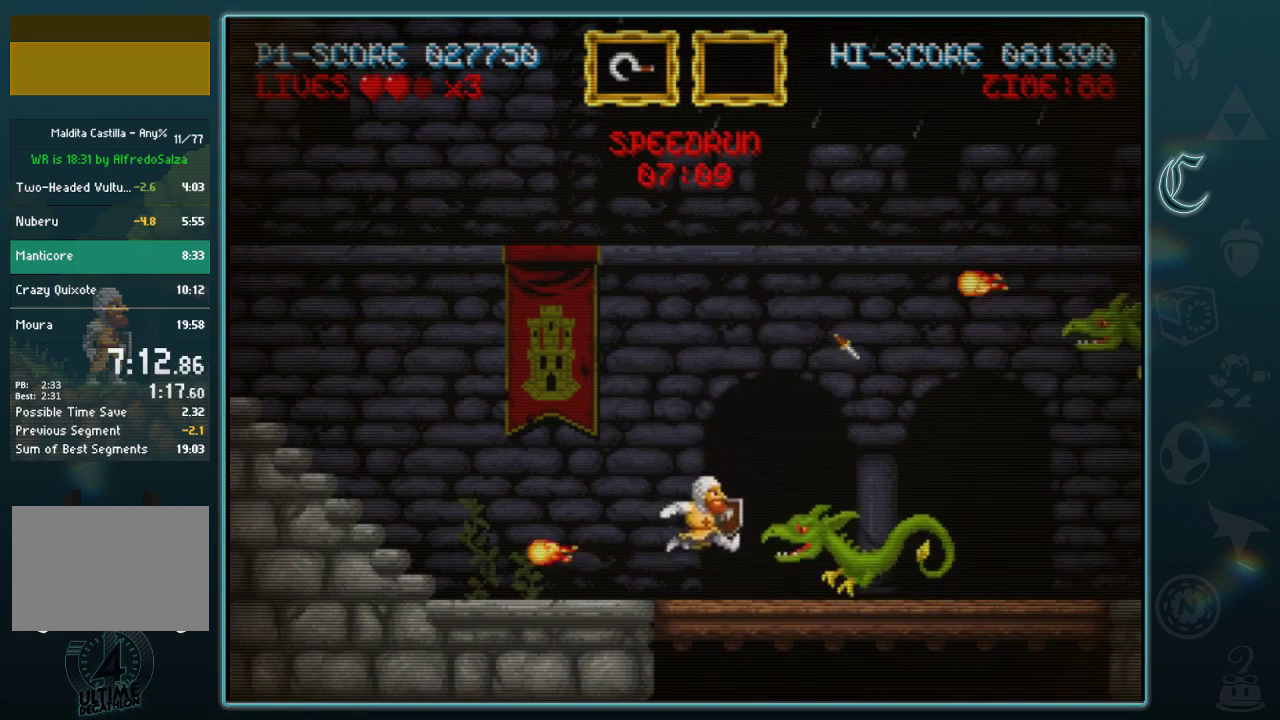
{"buttons": [], "left_stick": "right", "events": []}
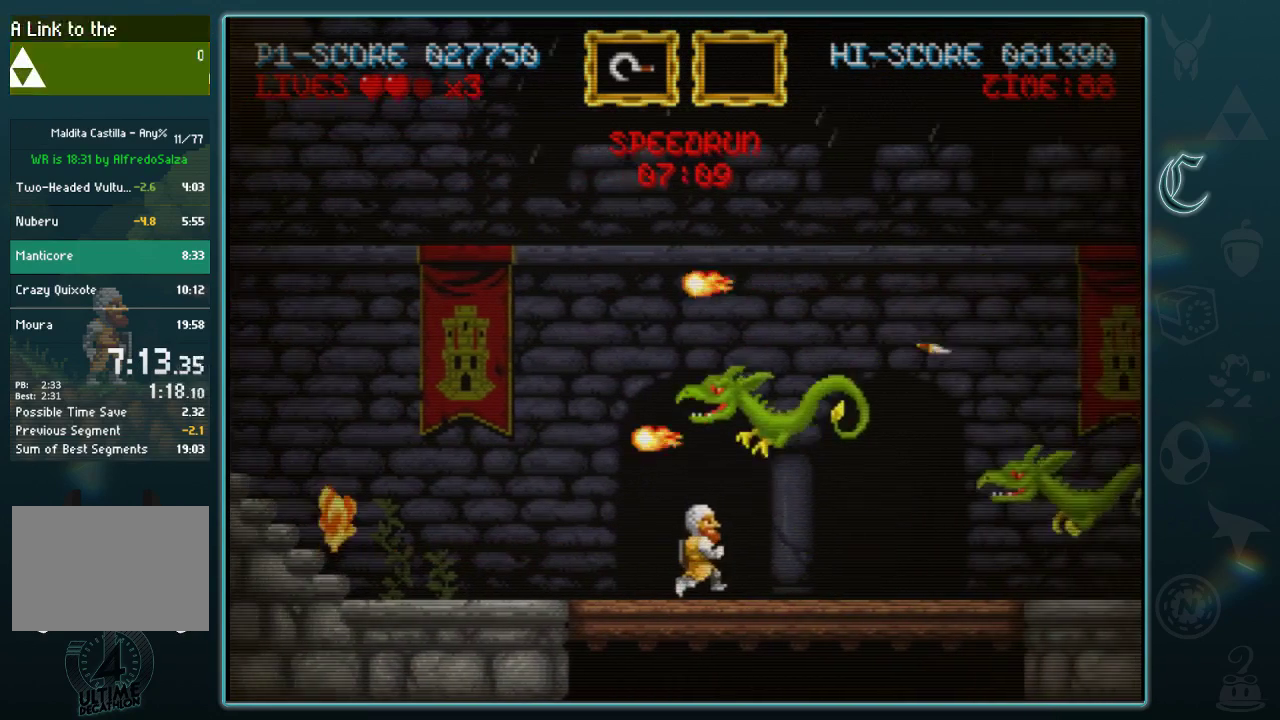
{"buttons": ["B"], "left_stick": "right", "events": [[375, "B", "down"]]}
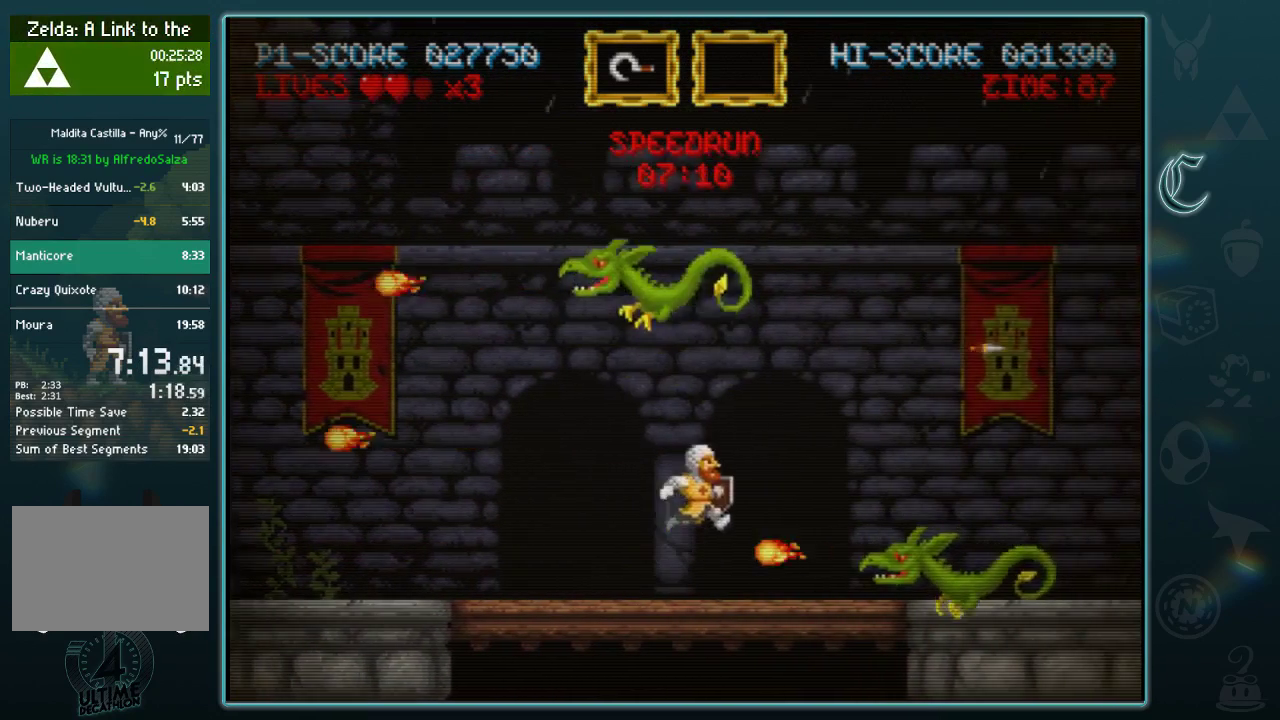
{"buttons": [], "left_stick": "right", "events": [[83, "B", "up"], [83, "left_stick", "up-left"], [292, "left_stick", "center"], [458, "left_stick", "right"]]}
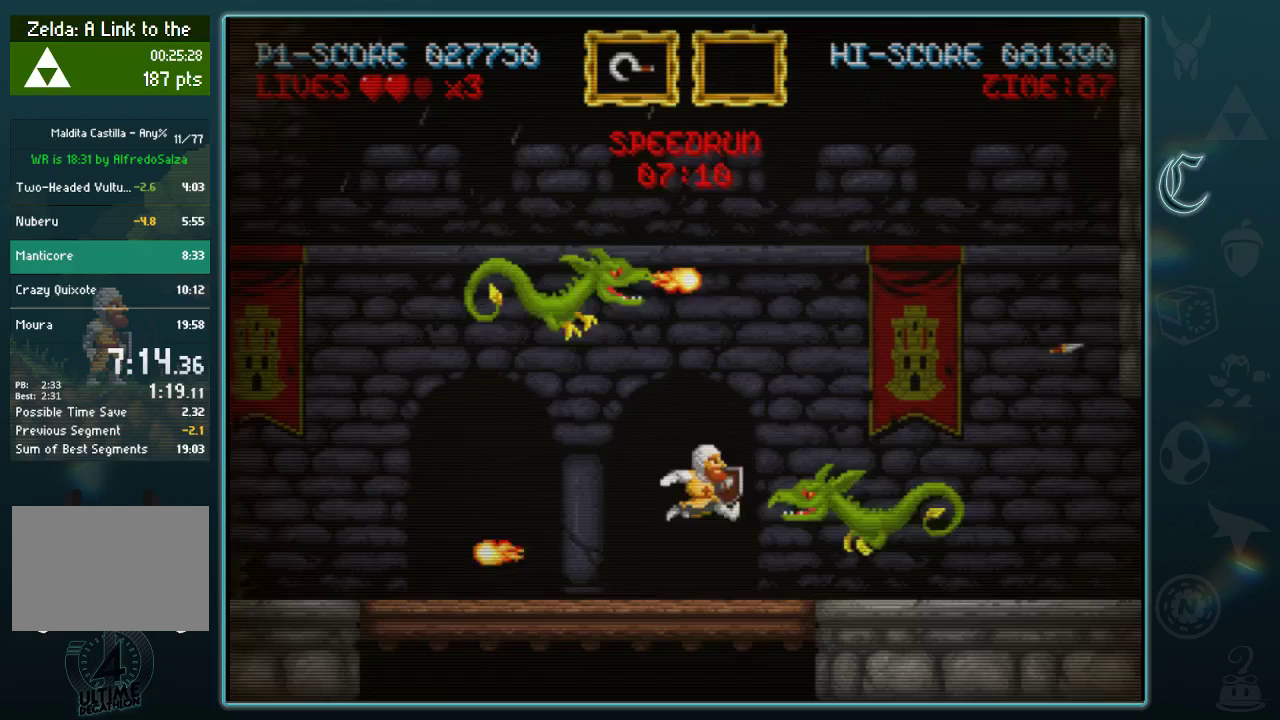
{"buttons": [], "left_stick": "right", "events": []}
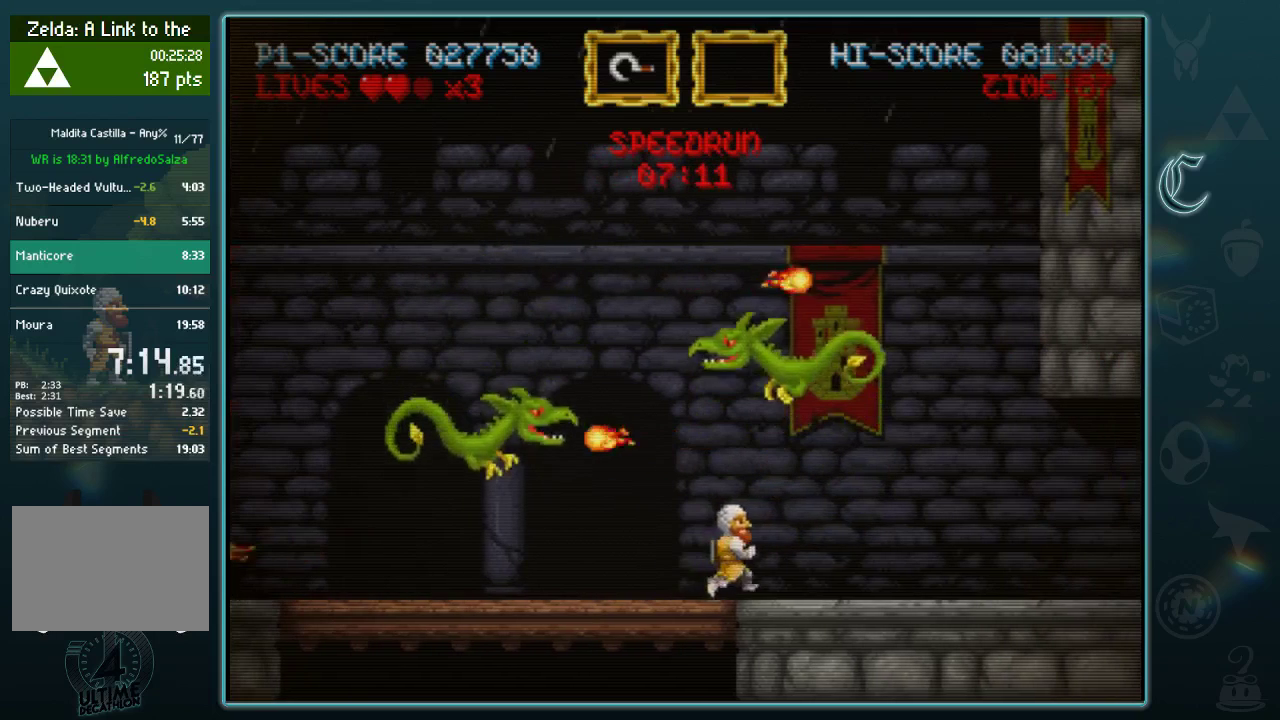
{"buttons": [], "left_stick": "right", "events": []}
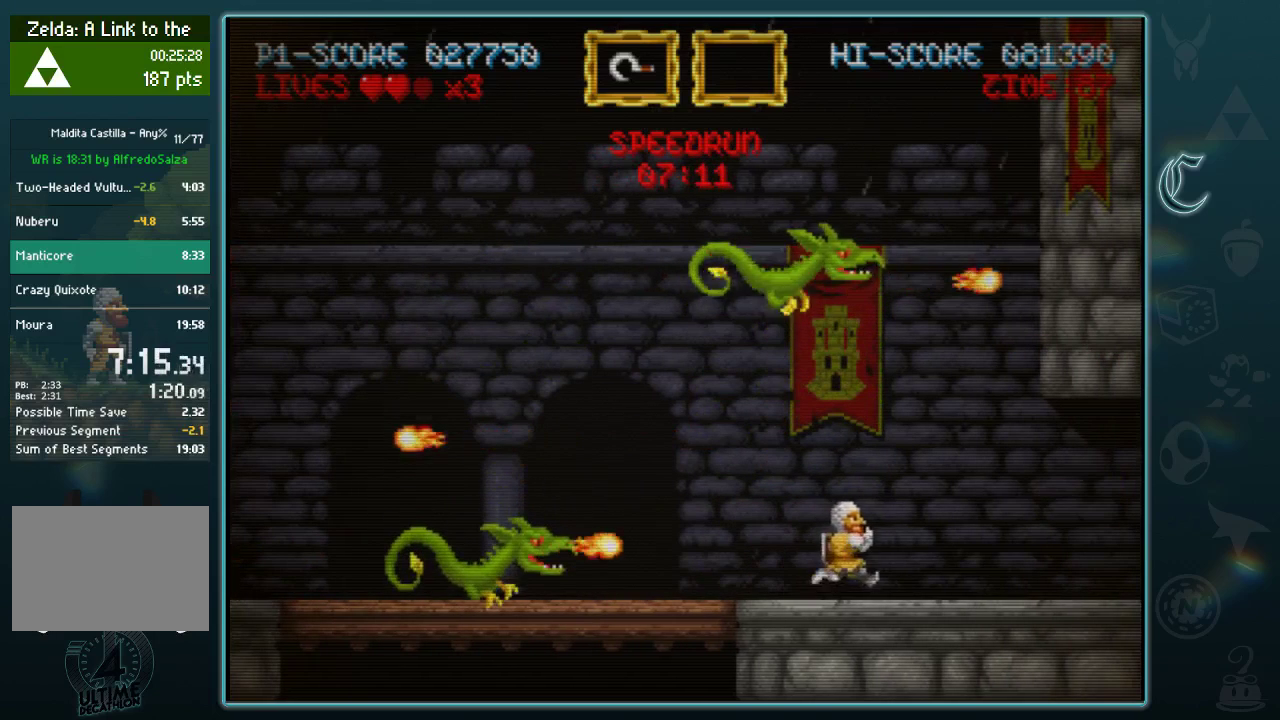
{"buttons": [], "left_stick": "right", "events": []}
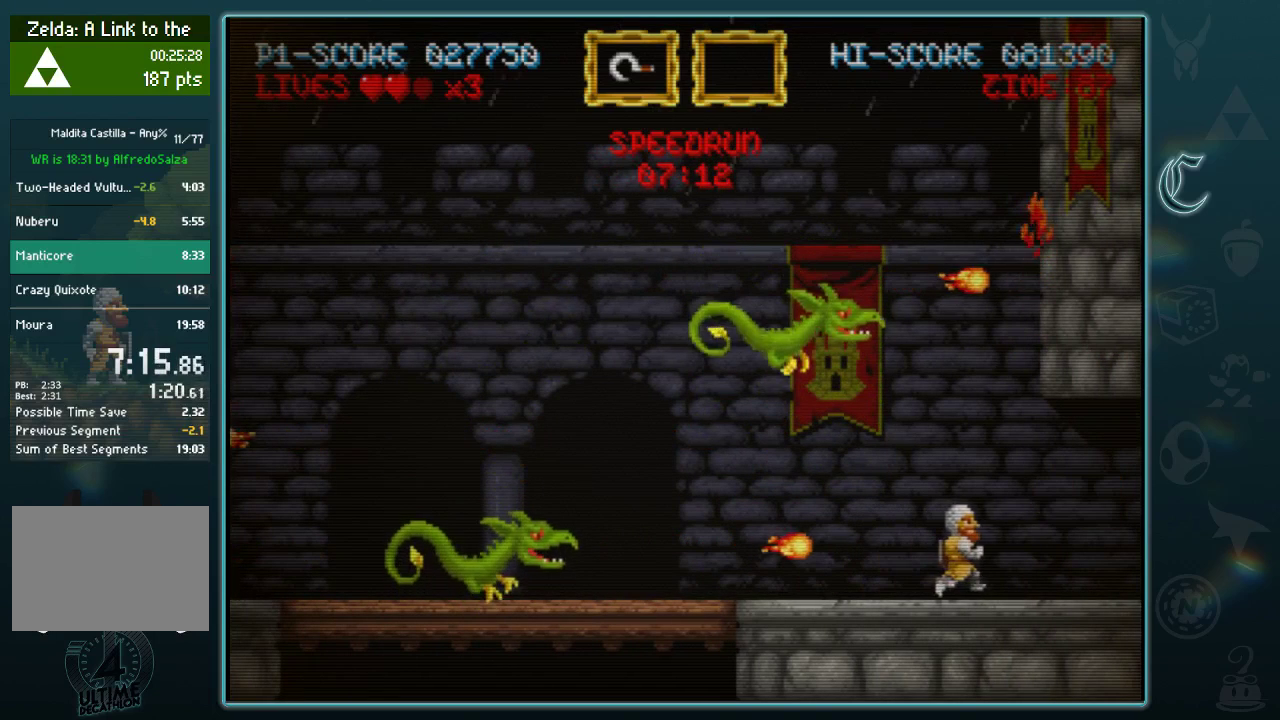
{"buttons": ["B"], "left_stick": "right", "events": [[479, "B", "down"]]}
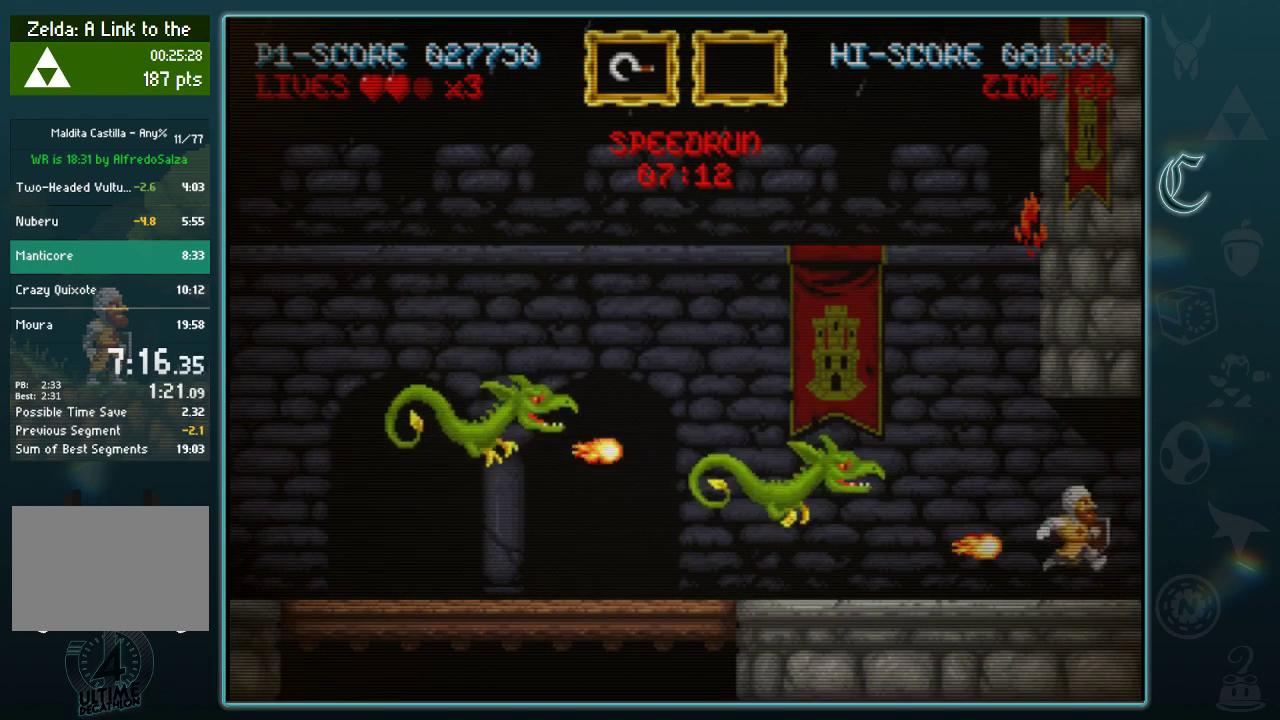
{"buttons": [], "left_stick": "right", "events": [[188, "B", "up"]]}
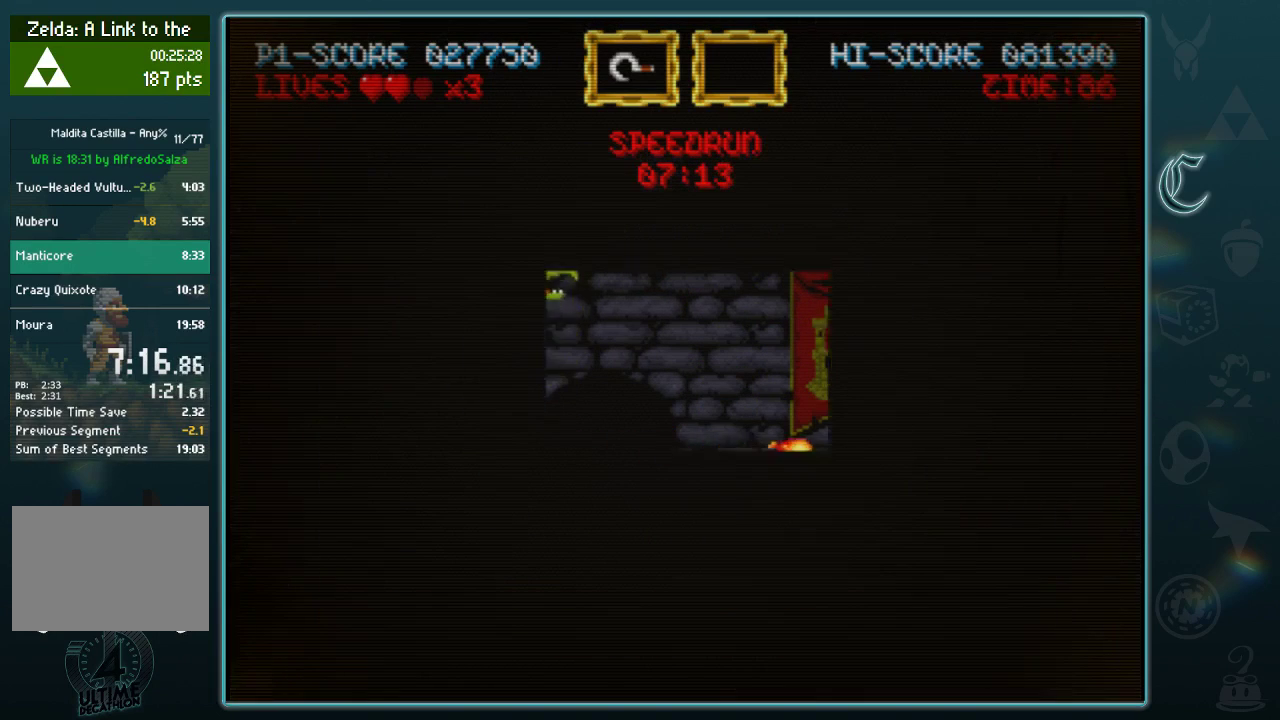
{"buttons": [], "left_stick": "right", "events": []}
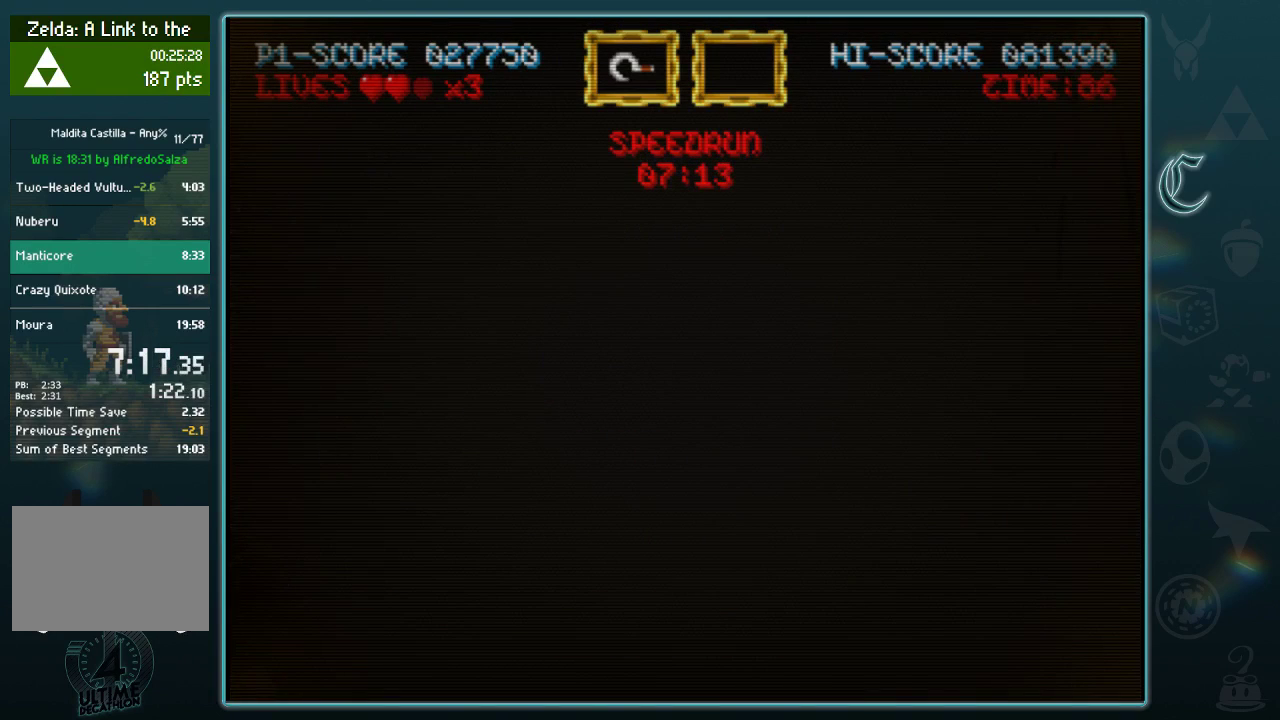
{"buttons": [], "left_stick": "right", "events": []}
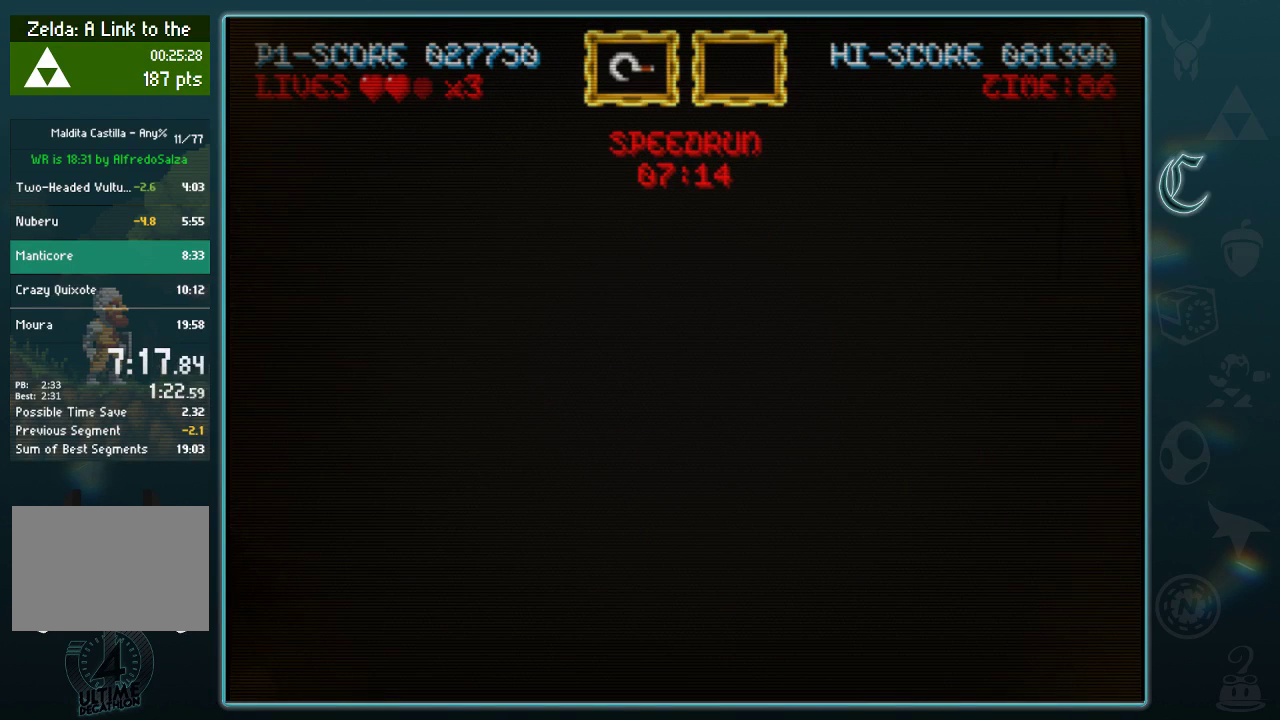
{"buttons": [], "left_stick": "right", "events": []}
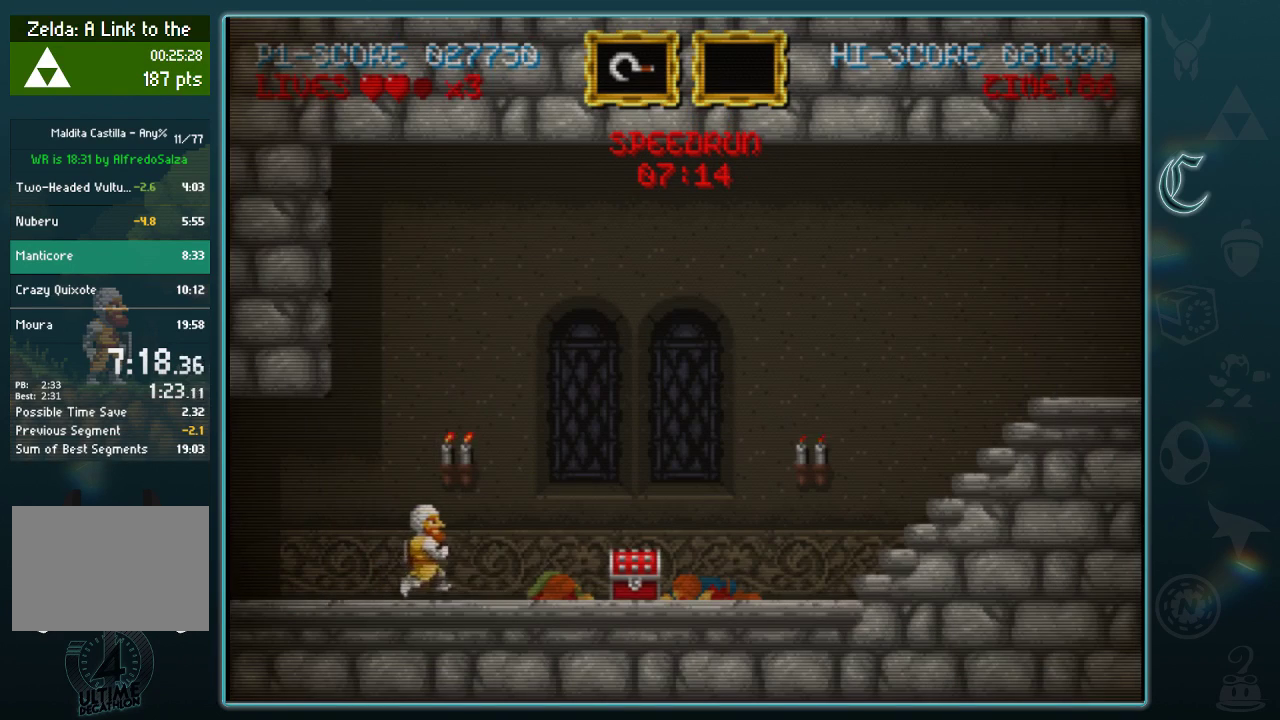
{"buttons": [], "left_stick": "right", "events": []}
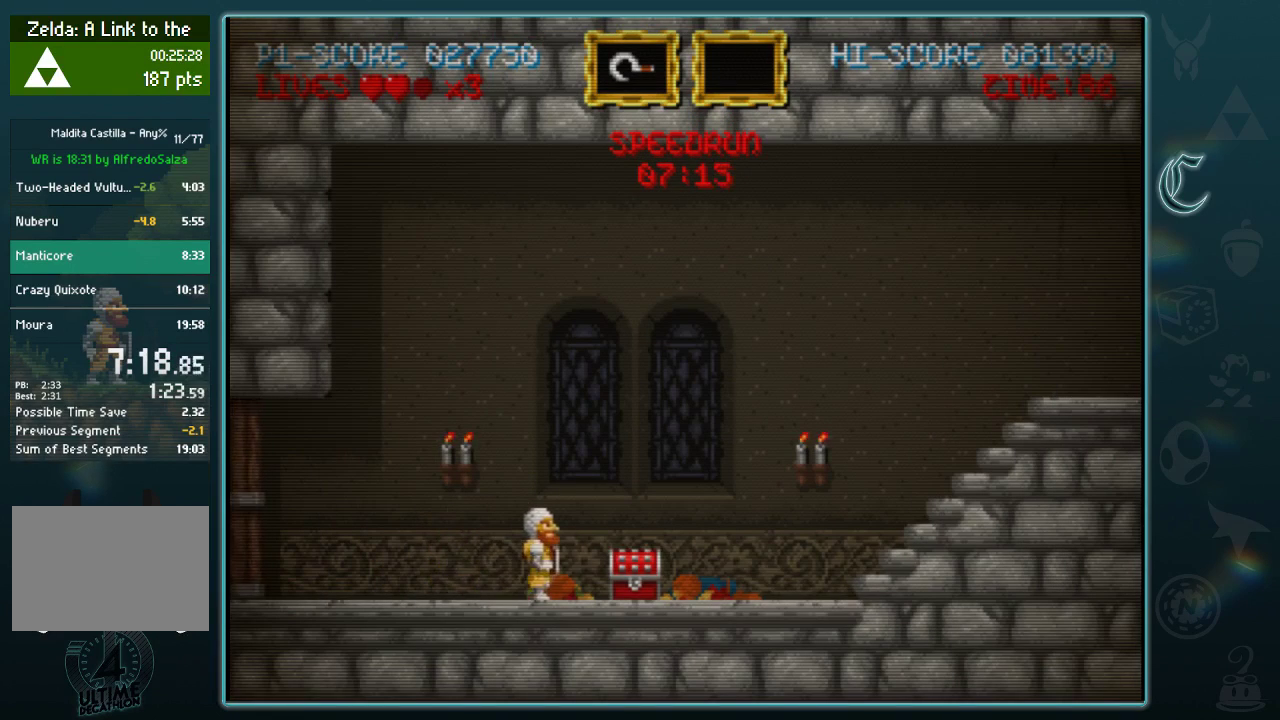
{"buttons": [], "left_stick": "right", "events": []}
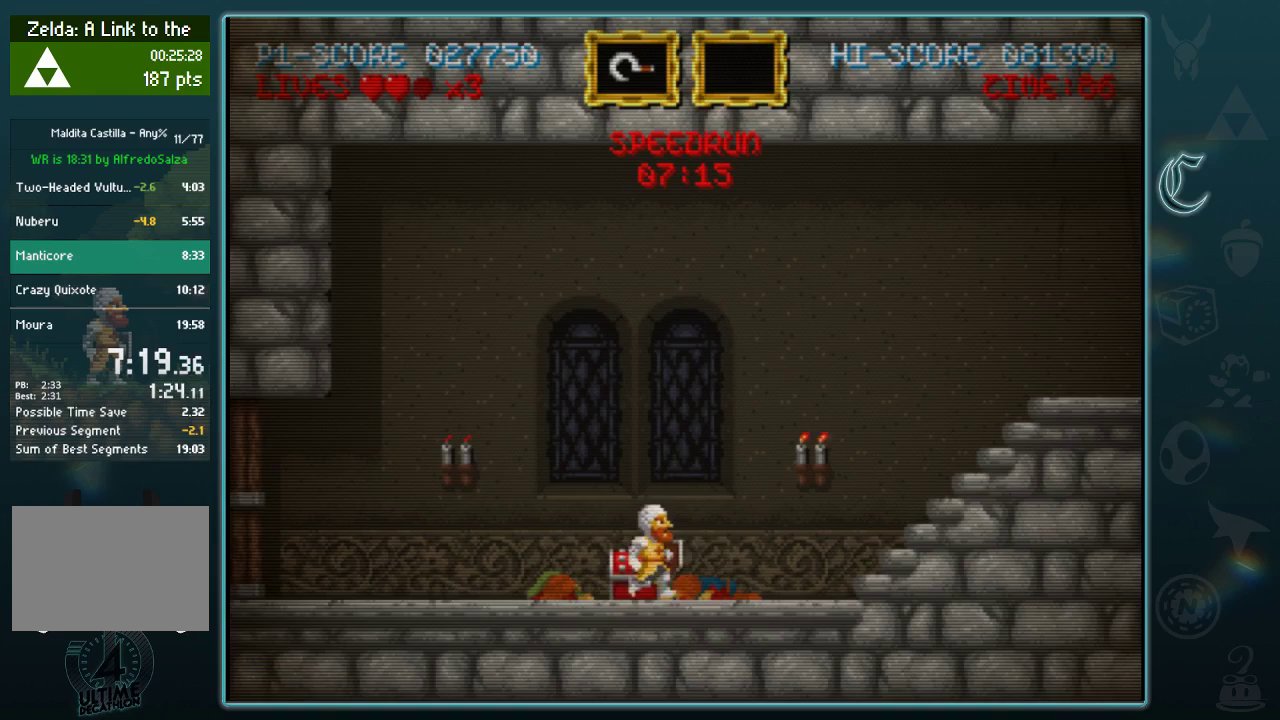
{"buttons": [], "left_stick": "right", "events": []}
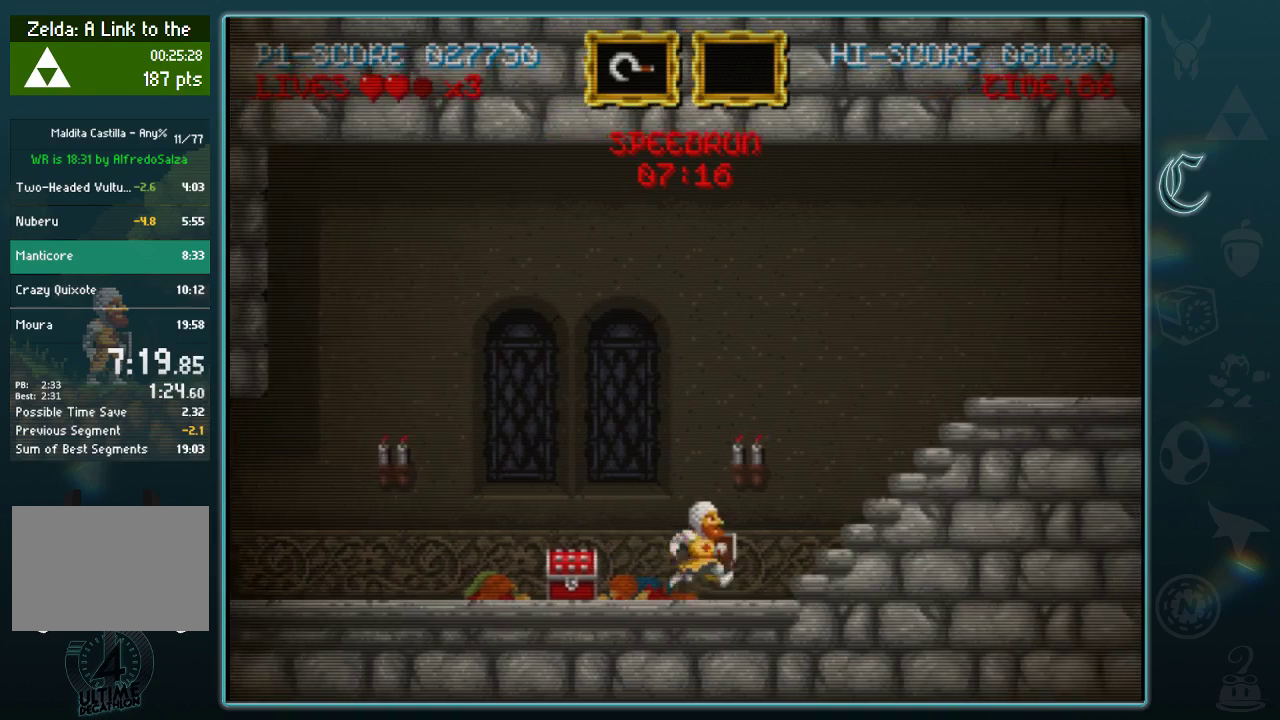
{"buttons": [], "left_stick": "right", "events": []}